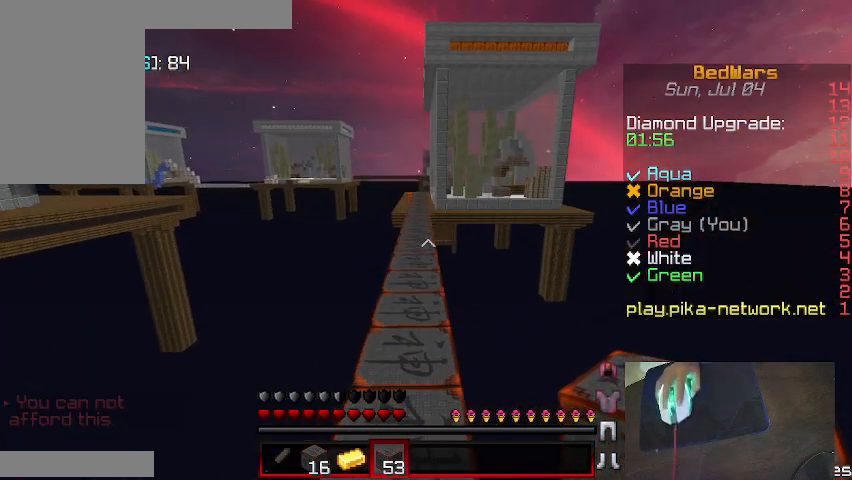
Gameplay with keyboard and mouse; each line is a JSON object with the keys and mouse buttons held at the frame after it. "events" lists presses ("down") and releases ("up") of "a", "d", "s", "shift", "w", "mouse_left" and "mouse_right" between this image and that frame as [ms after this image, input, new state], when the widget could be followed in between. "mouse_left", "mouse_right" = the "left", "right" buttons of the "mouse" list. No other keys are recorded. Fast repeated clicks can show as one long hold. Mouse movement is not recorded.
{"keys": ["w"], "mouse": [], "events": []}
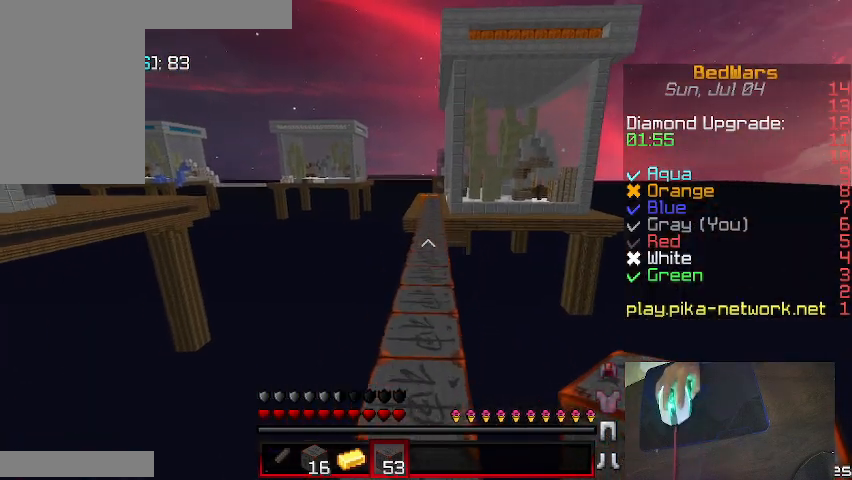
{"keys": ["w"], "mouse": [], "events": []}
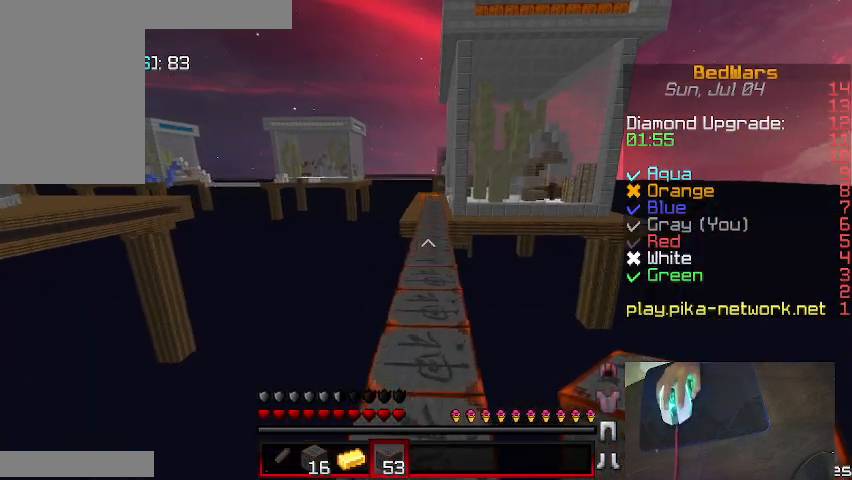
{"keys": ["w"], "mouse": [], "events": []}
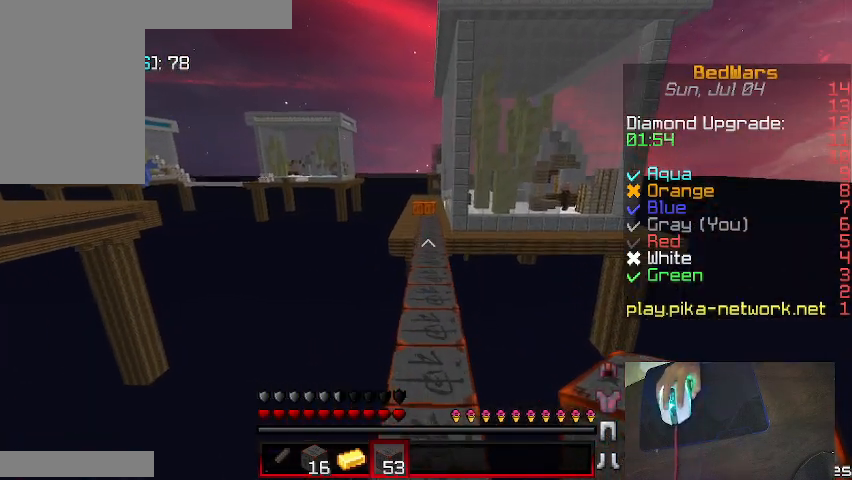
{"keys": ["w"], "mouse": [], "events": []}
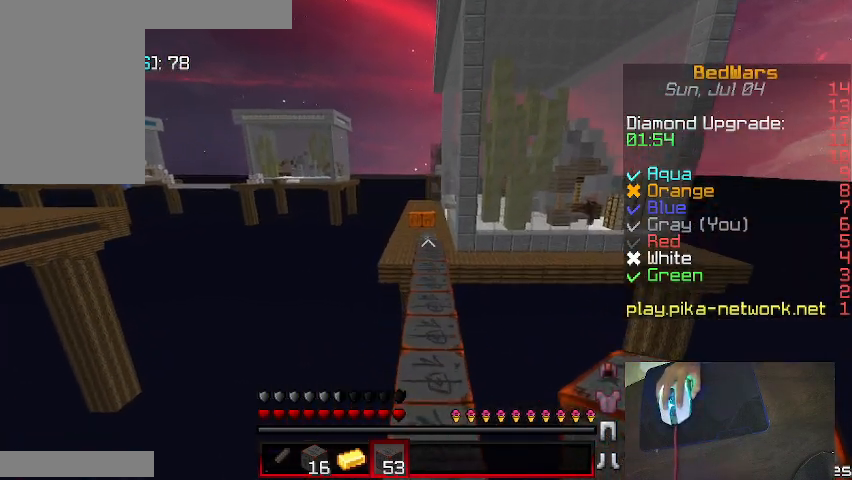
{"keys": ["w"], "mouse": [], "events": []}
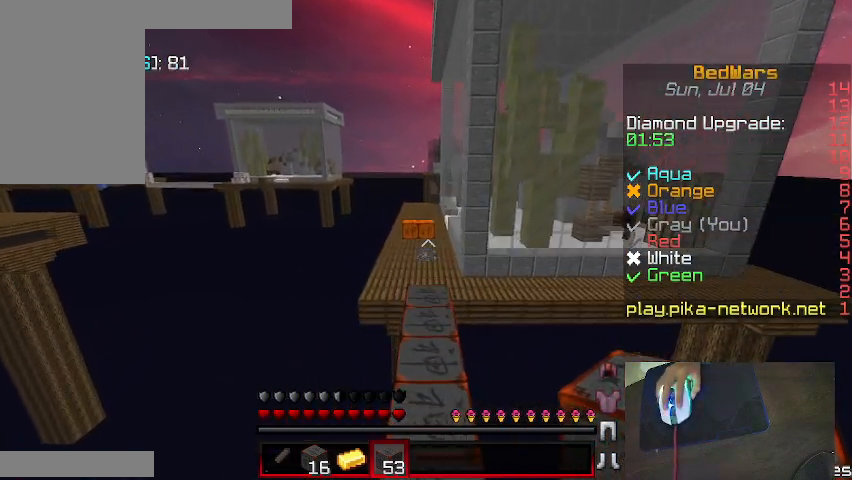
{"keys": ["w"], "mouse": [], "events": []}
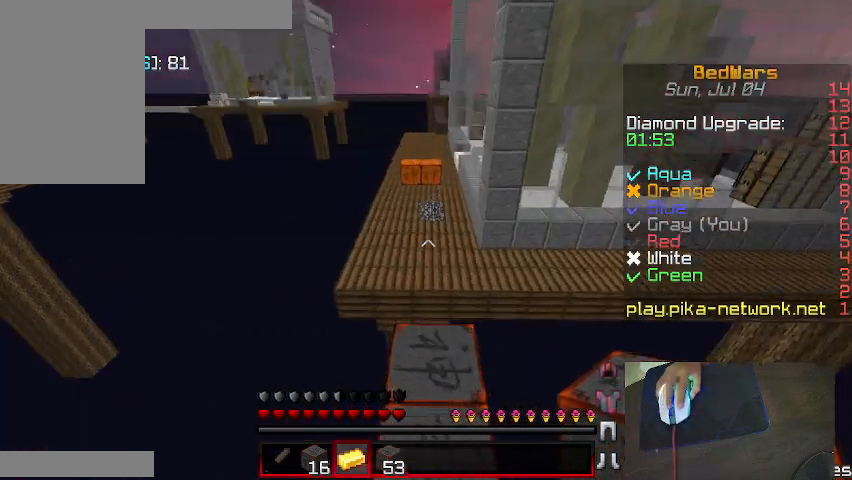
{"keys": ["w"], "mouse": ["right"], "events": [[367, "mouse_right", "down"], [467, "mouse_right", "up"], [500, "mouse_right", "down"]]}
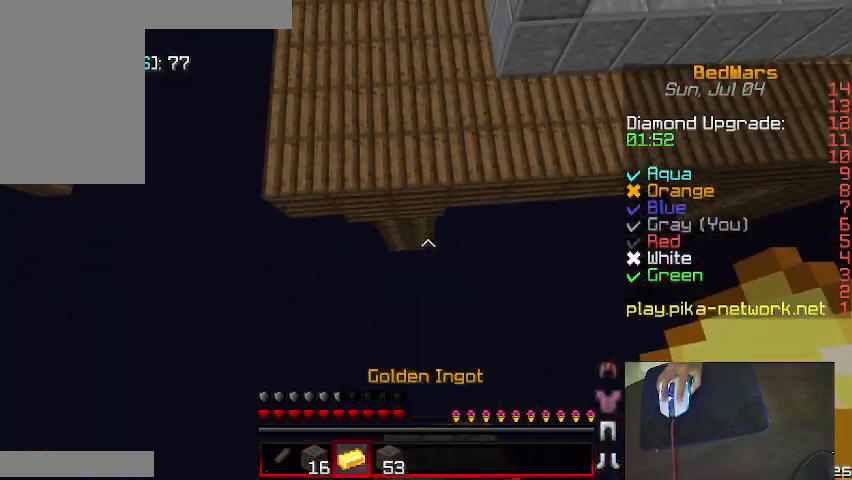
{"keys": ["w"], "mouse": [], "events": [[100, "mouse_right", "up"], [133, "mouse_right", "down"], [267, "mouse_right", "up"], [367, "mouse_right", "down"], [467, "mouse_right", "up"]]}
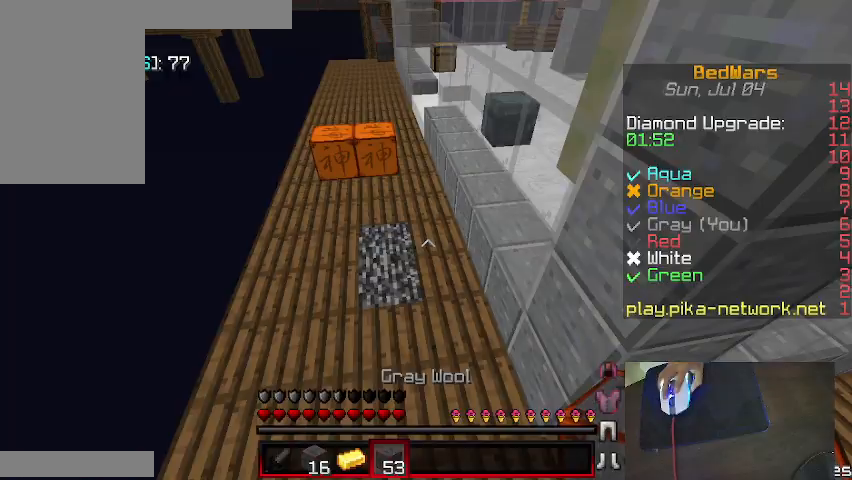
{"keys": ["w"], "mouse": [], "events": [[367, "a", "down"], [467, "a", "up"]]}
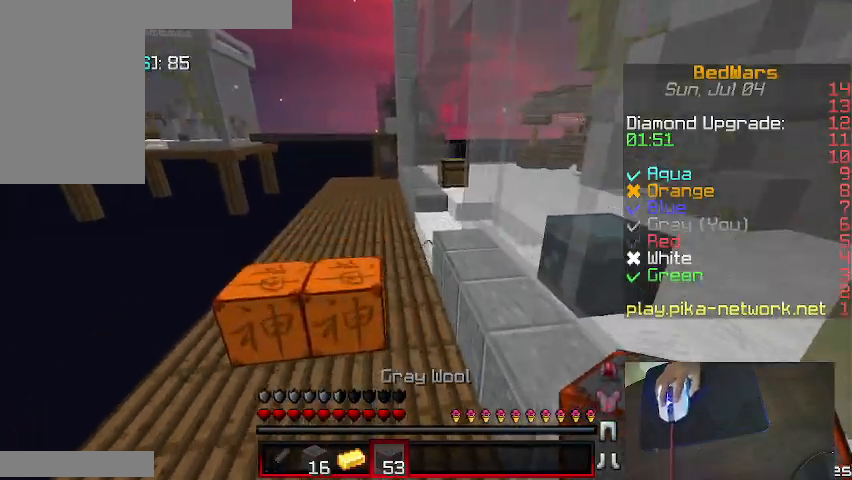
{"keys": ["w"], "mouse": [], "events": [[333, "a", "down"], [467, "a", "up"]]}
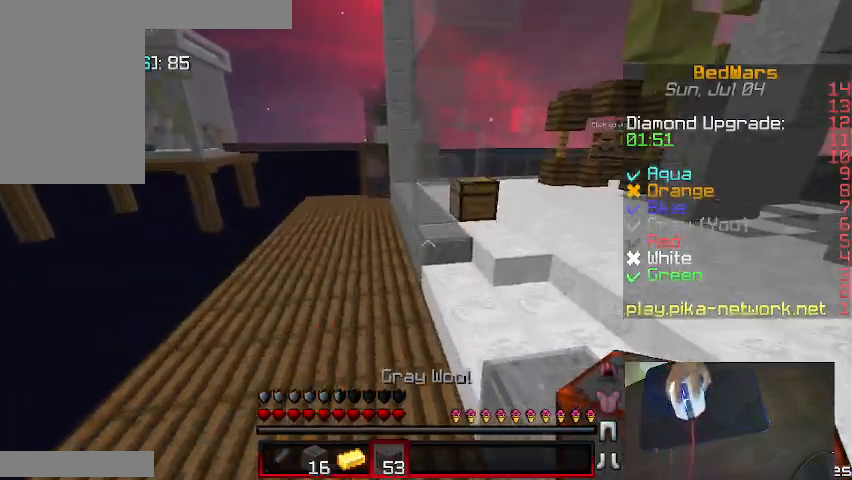
{"keys": ["w"], "mouse": [], "events": []}
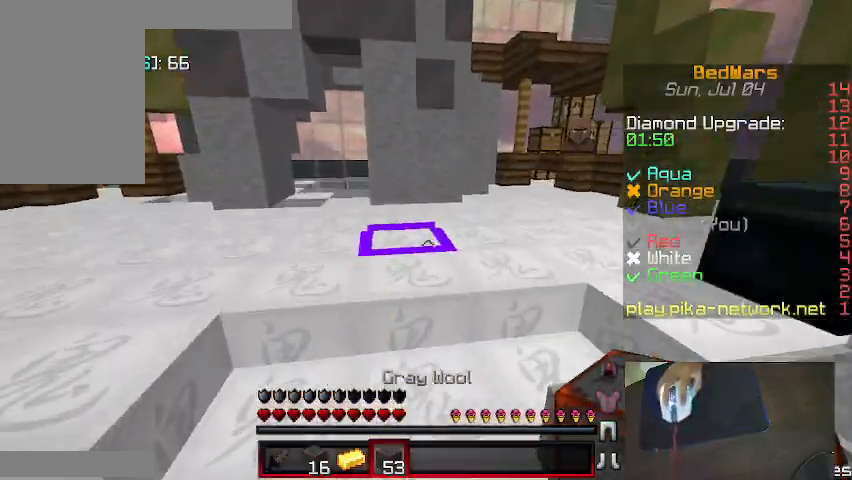
{"keys": ["a", "w"], "mouse": [], "events": [[367, "a", "down"]]}
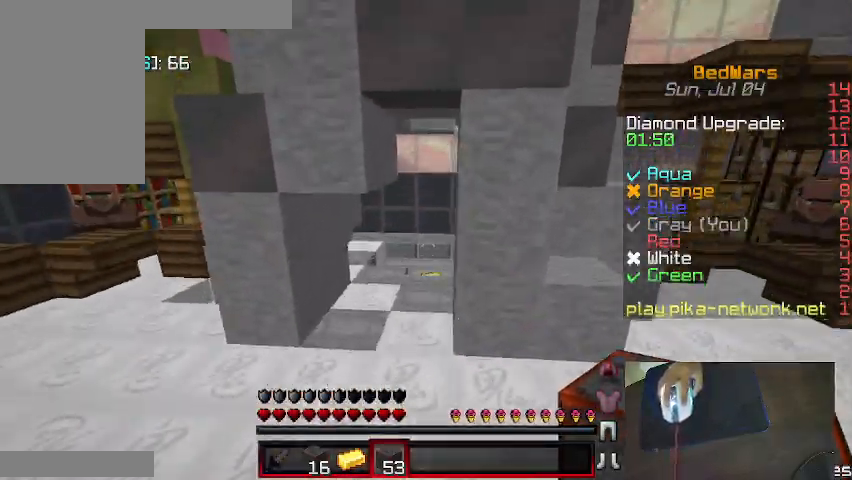
{"keys": ["w"], "mouse": [], "events": [[200, "a", "up"]]}
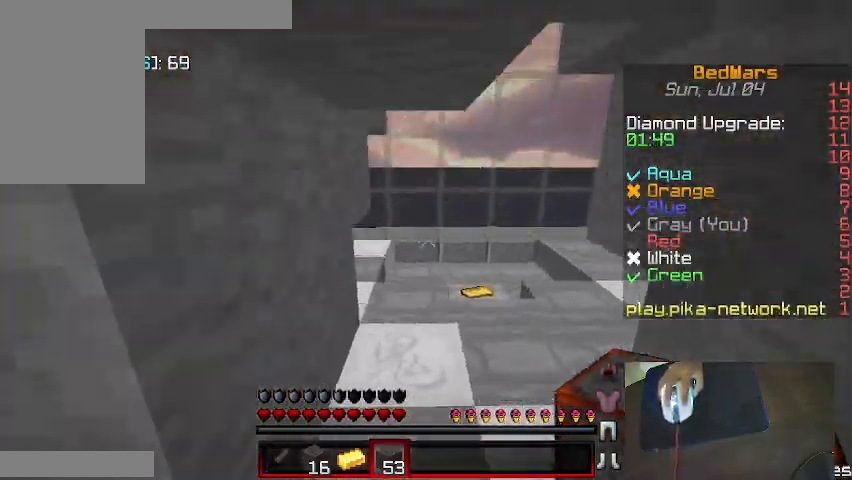
{"keys": ["w"], "mouse": [], "events": []}
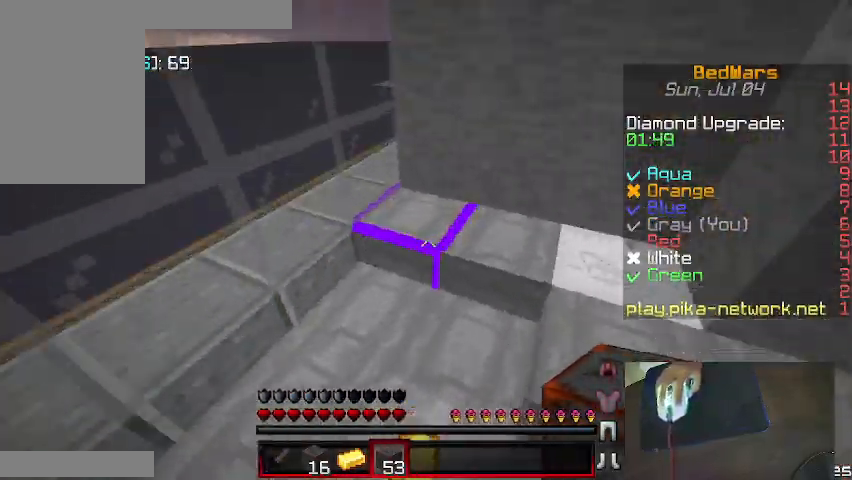
{"keys": ["d", "w"], "mouse": [], "events": [[267, "d", "down"]]}
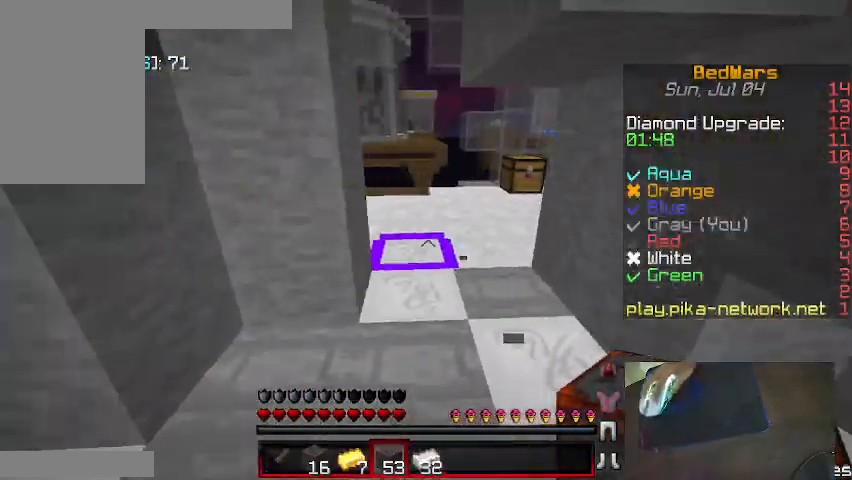
{"keys": ["w"], "mouse": [], "events": [[67, "d", "up"]]}
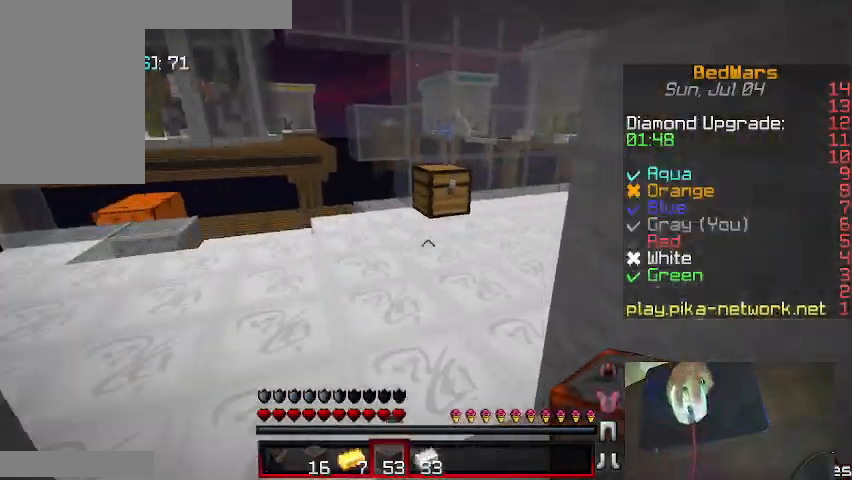
{"keys": ["w"], "mouse": [], "events": []}
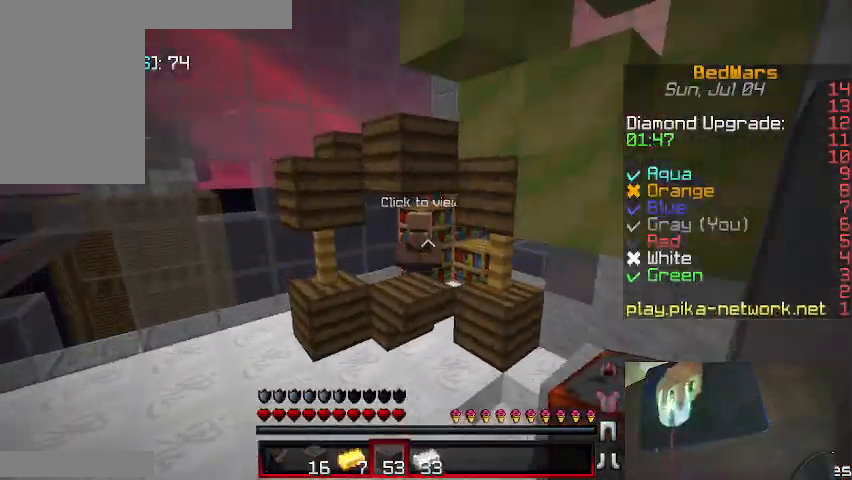
{"keys": ["d", "w"], "mouse": [], "events": [[300, "d", "down"]]}
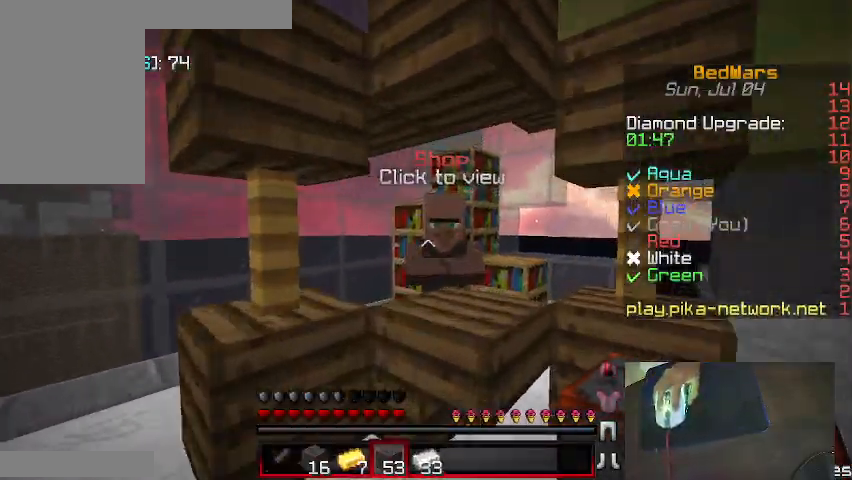
{"keys": [], "mouse": [], "events": [[167, "mouse_right", "down"], [267, "w", "up"], [367, "a", "down"], [367, "d", "up"], [367, "mouse_right", "up"], [500, "a", "up"]]}